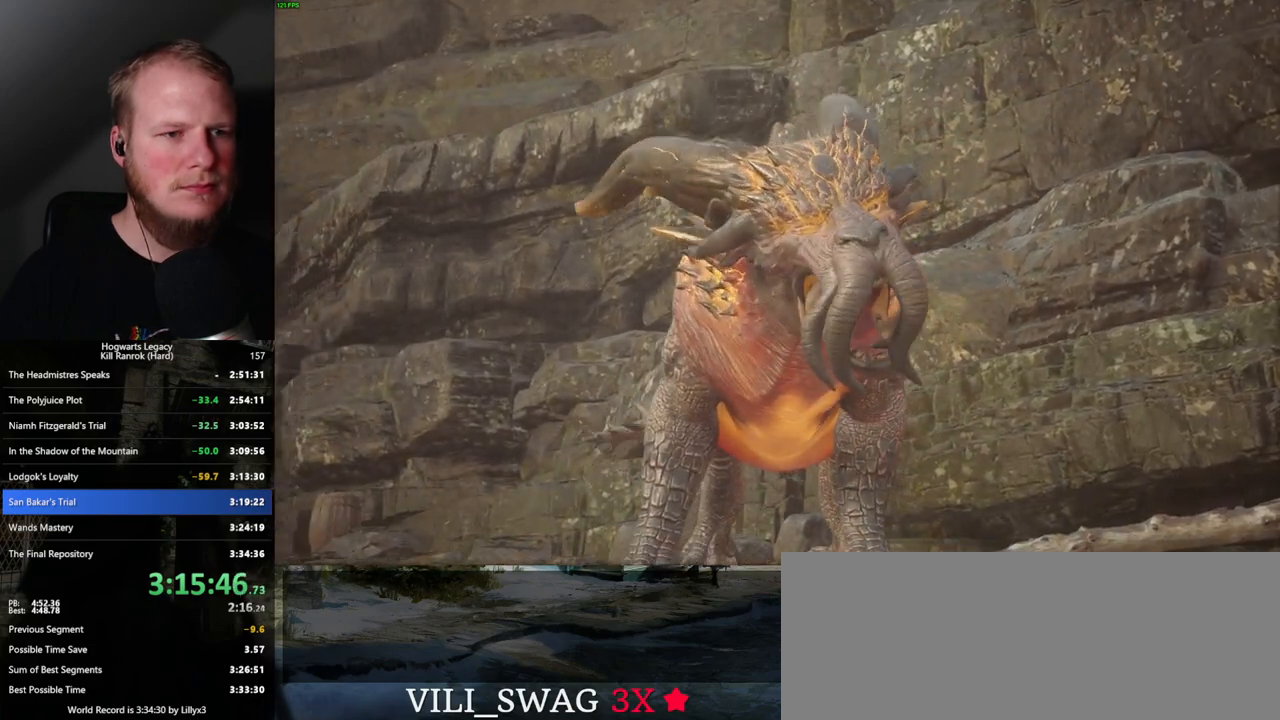
Gameplay with keyboard and mouse; each line is a JSON object with the keys and mouse buttons held at the frame after it. "events" lists presses ("down") and releases ("up") of ".", "/", "0", "1", "2", "3", "4", "5", "6", "7", "8", "9", "a", "alt_l", "alt_r", "b", "backslash", "backspace", "c", "caps_lock", "comma", "ctrl_l", "ctrl_r", "d", "e", "equals", "escape", "f", "f1", "f10", "f11", "f12", "f2", "f3", "f4", "f5", "f6", "f7", "f8", "f9", "g", "h", "i", "j", "k", "l", "lbracket", "m", "minus", "n", "o", "p", "q", "quote", "r", "rbracket", "return", "s", "semicolon", "shift_l", "shift_r", "space", "super_l", "super_r", "t", "tab", "tilde", "u", "v", "w", "x", "y", "z", "mouse_left", "mouse_wheel", "mouse_right", "mouse_mb4" and "mouse_mb5" between this image and that frame as [ms after this image, input, new state], when the widget could be followed in between. "mouse_left", "mouse_wheel", "mouse_right", "mouse_mb4", "mouse_mb5" = the "left", "wheel", "right", "mb4", "mb5" buttons of the "mouse" list. No other keys are recorded. "wheel" means that the mouse wheel is clicked or scrolled. Mouse movement is not recorded.
{"keys": [], "mouse": [], "events": [[350, "1", "down"], [484, "1", "up"]]}
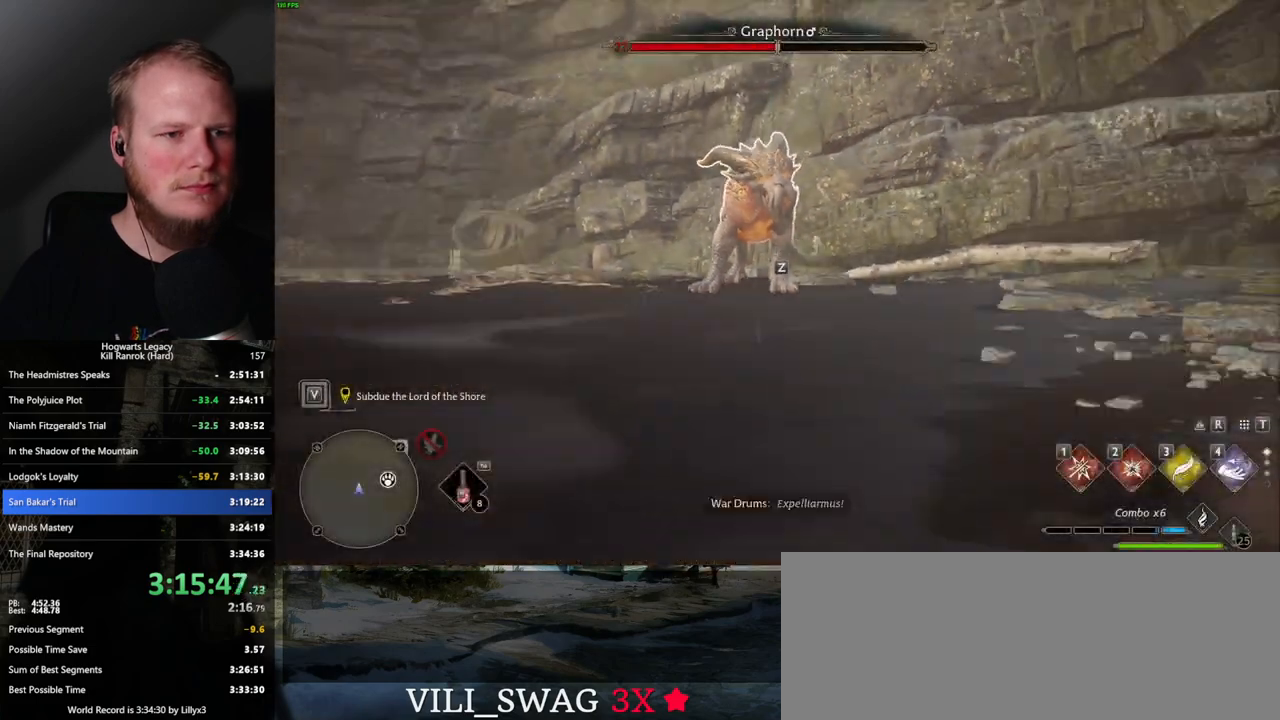
{"keys": [], "mouse": [], "events": []}
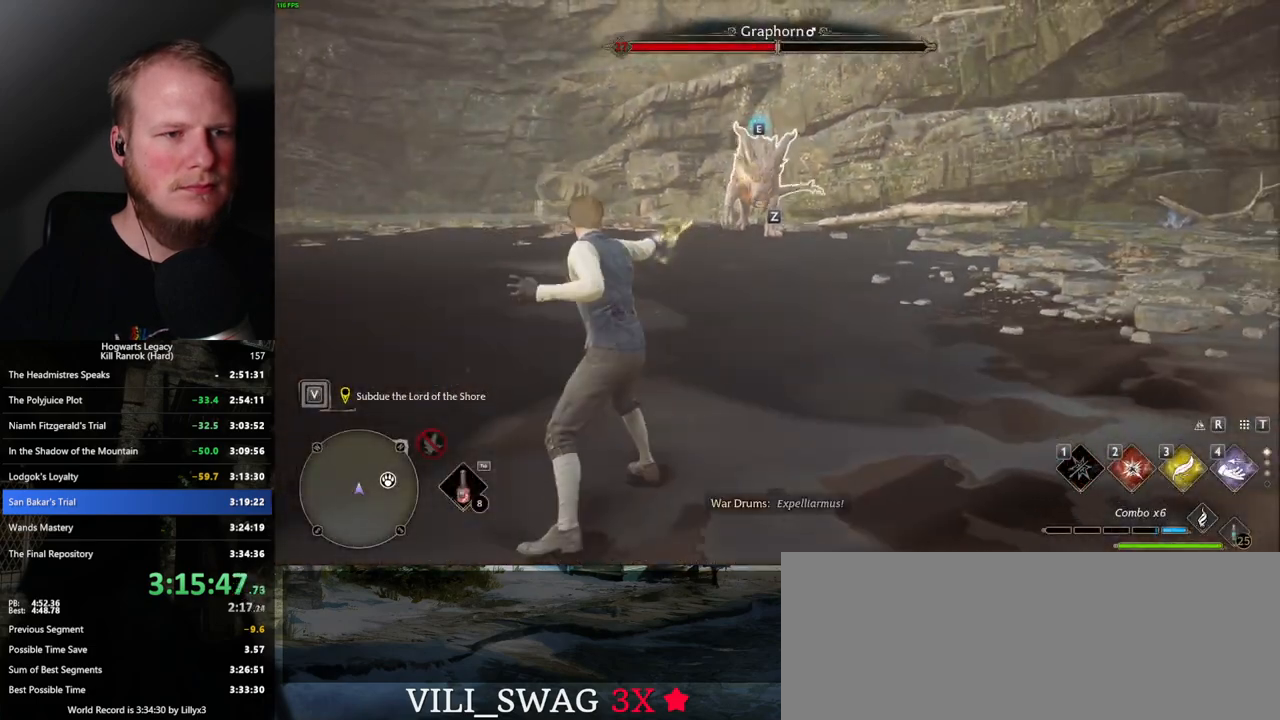
{"keys": [], "mouse": [], "events": [[34, "e", "down"], [134, "e", "up"]]}
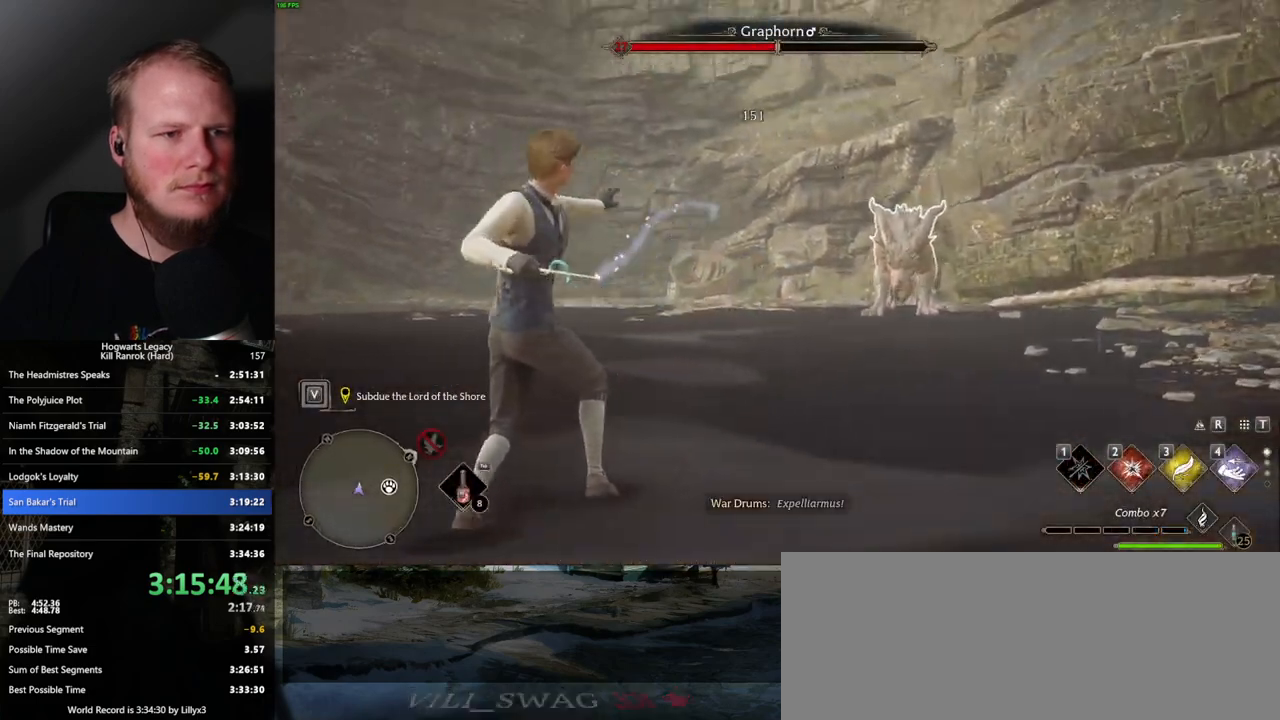
{"keys": [], "mouse": [], "events": []}
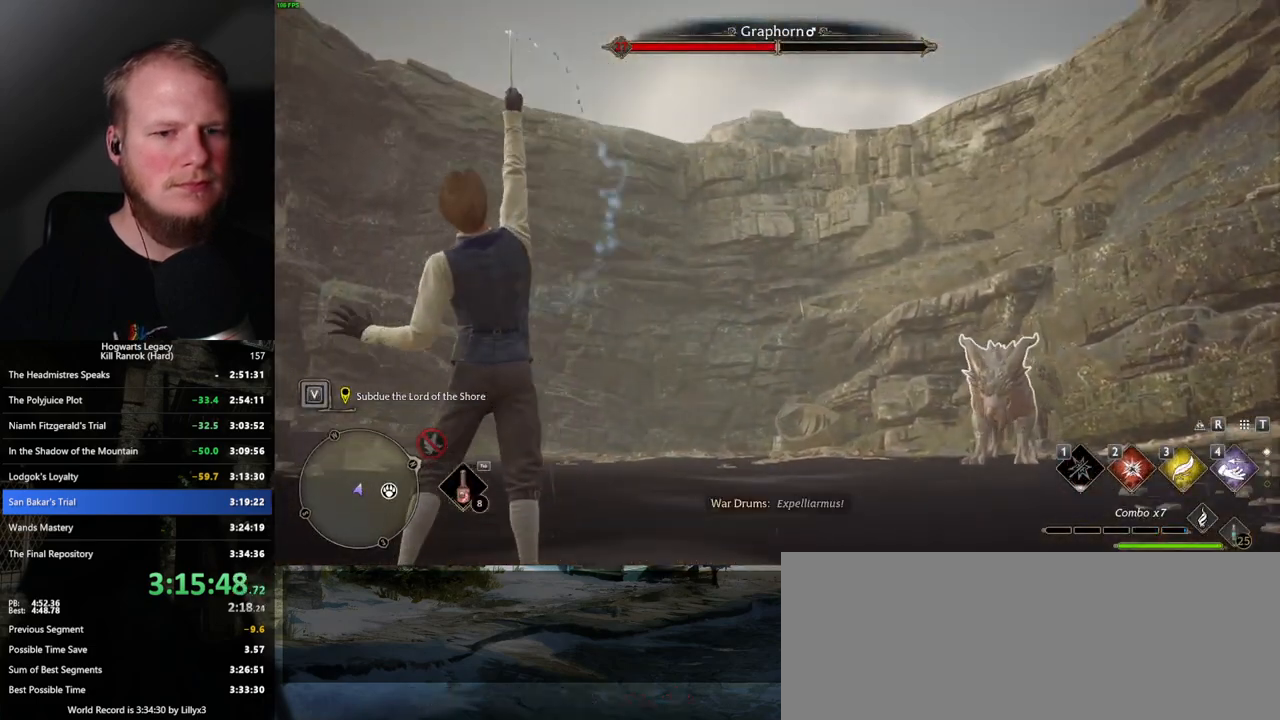
{"keys": [], "mouse": [], "events": []}
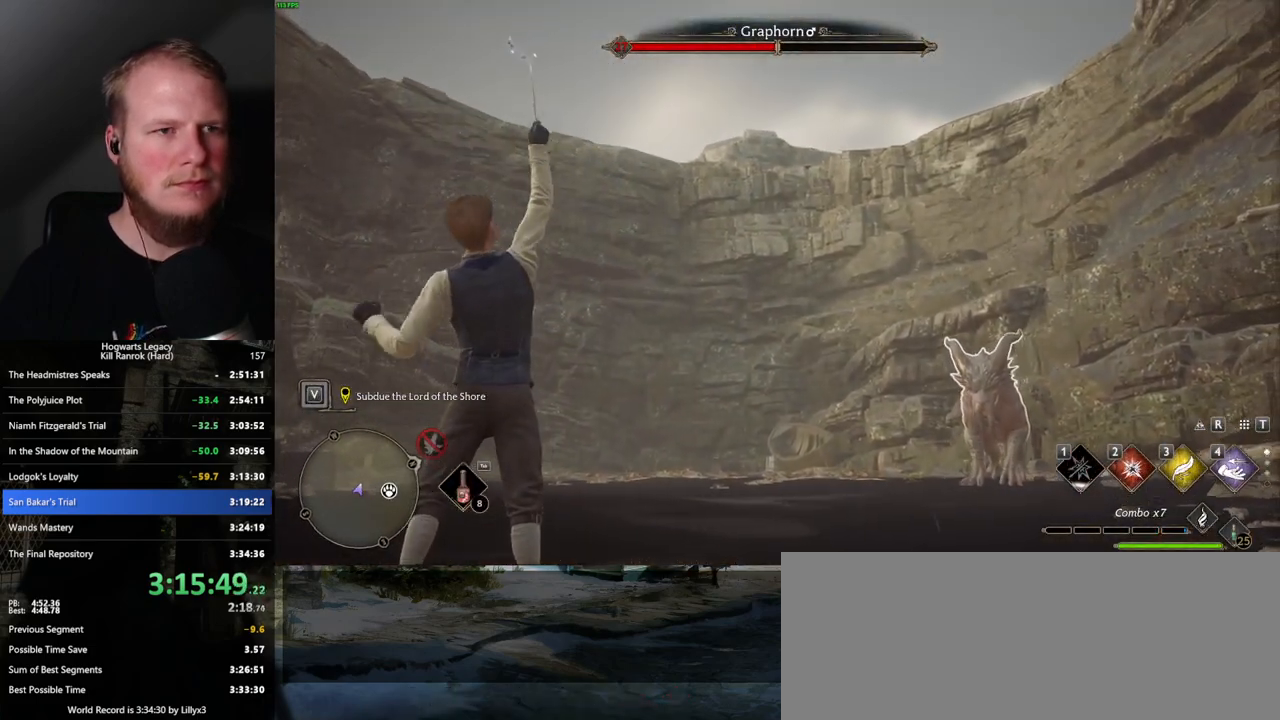
{"keys": [], "mouse": [], "events": []}
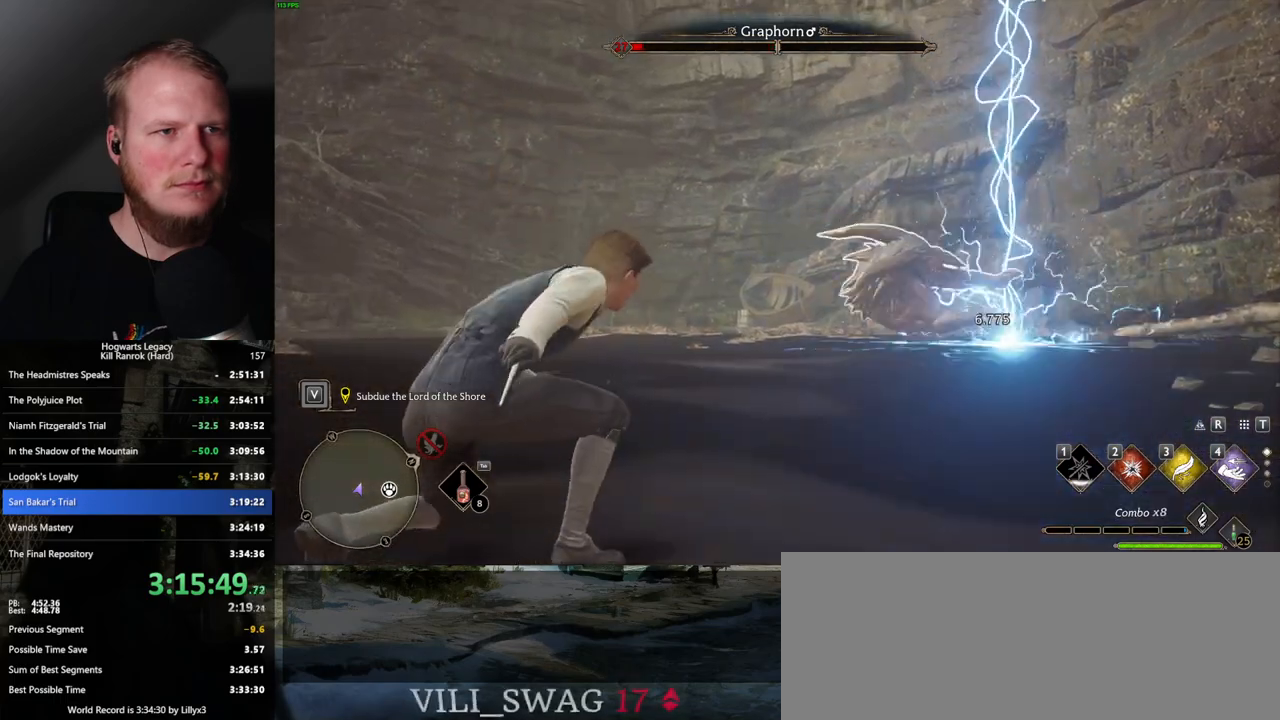
{"keys": [], "mouse": [], "events": [[317, "z", "down"], [450, "z", "up"]]}
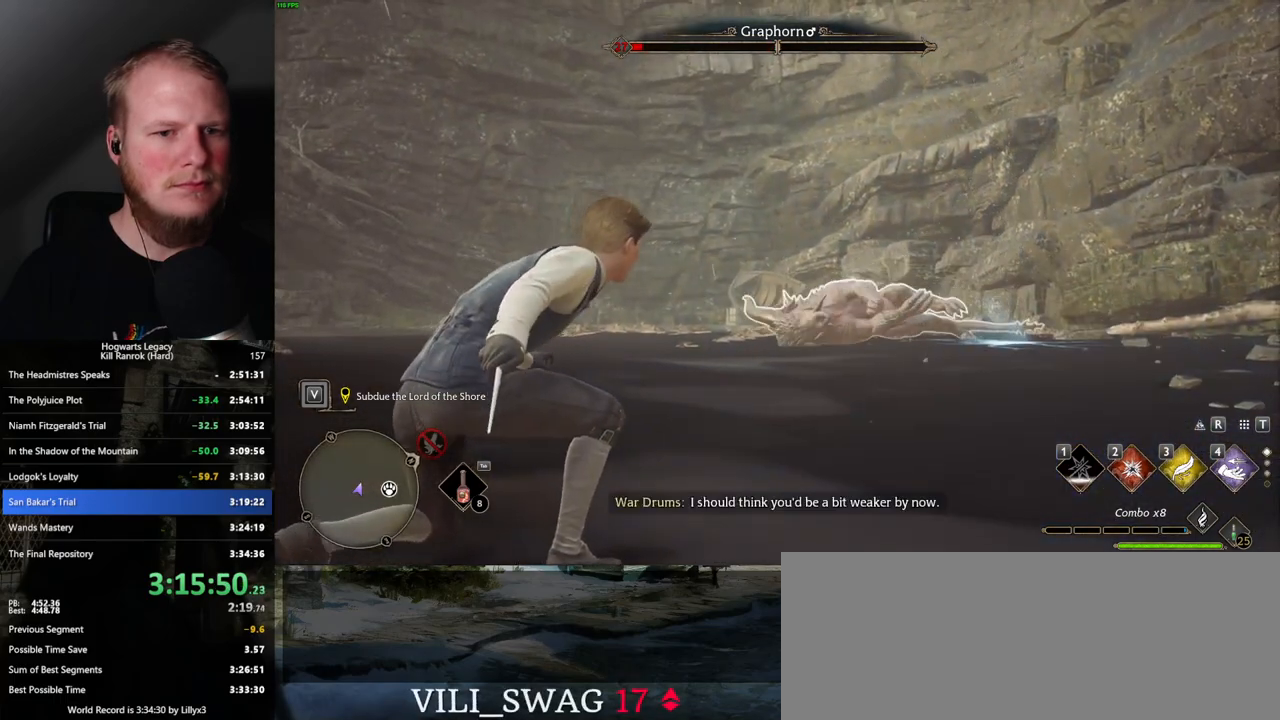
{"keys": [], "mouse": [], "events": [[284, "z", "down"], [367, "z", "up"]]}
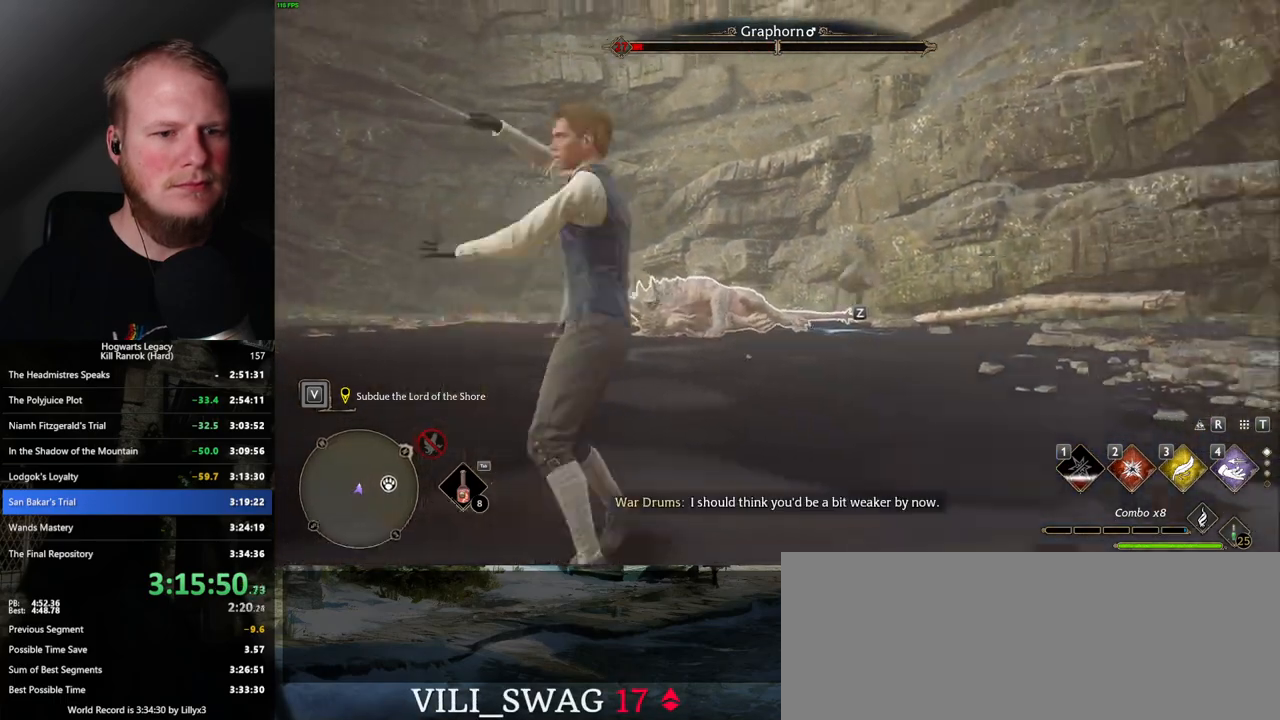
{"keys": [], "mouse": [], "events": []}
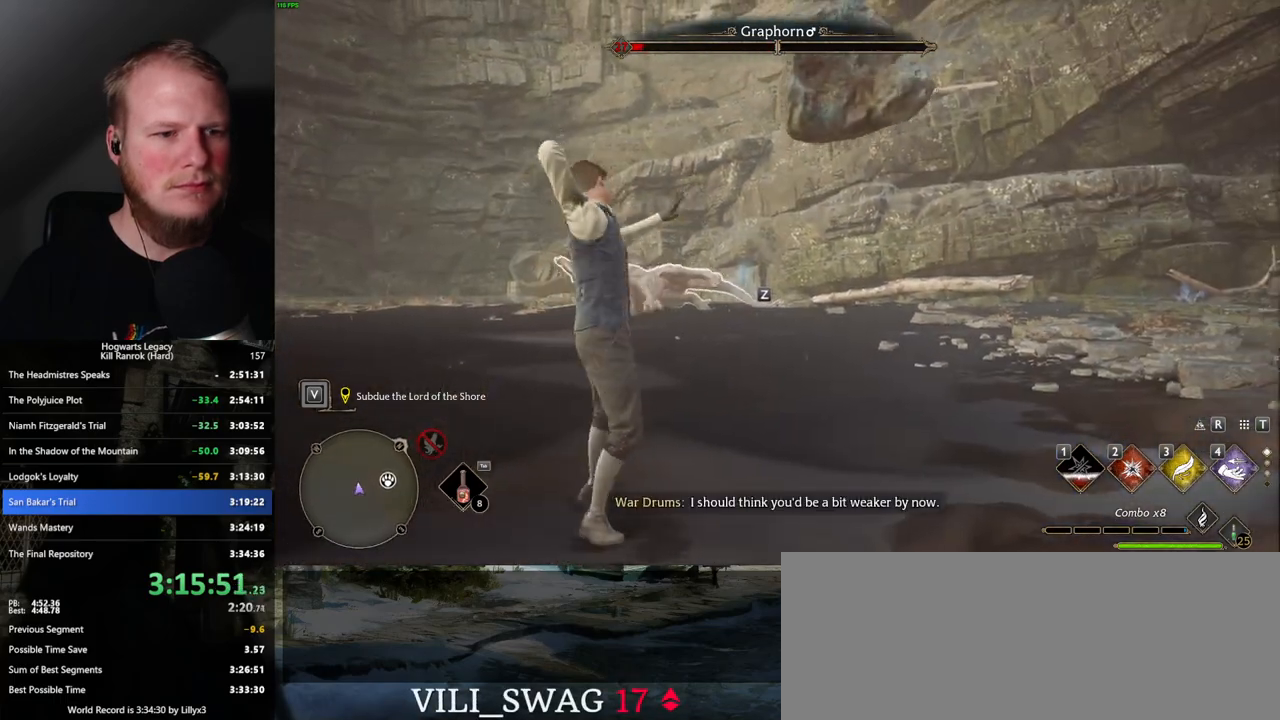
{"keys": ["z"], "mouse": [], "events": [[417, "z", "down"]]}
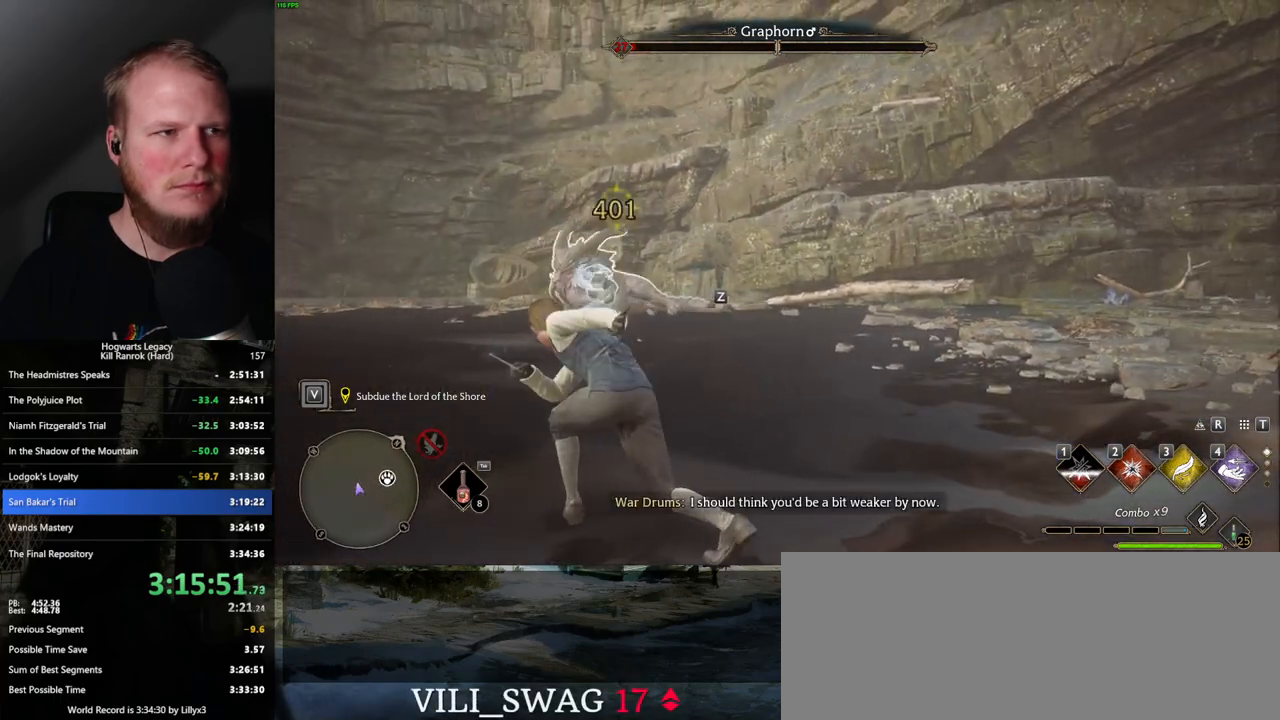
{"keys": [], "mouse": [], "events": [[34, "z", "up"]]}
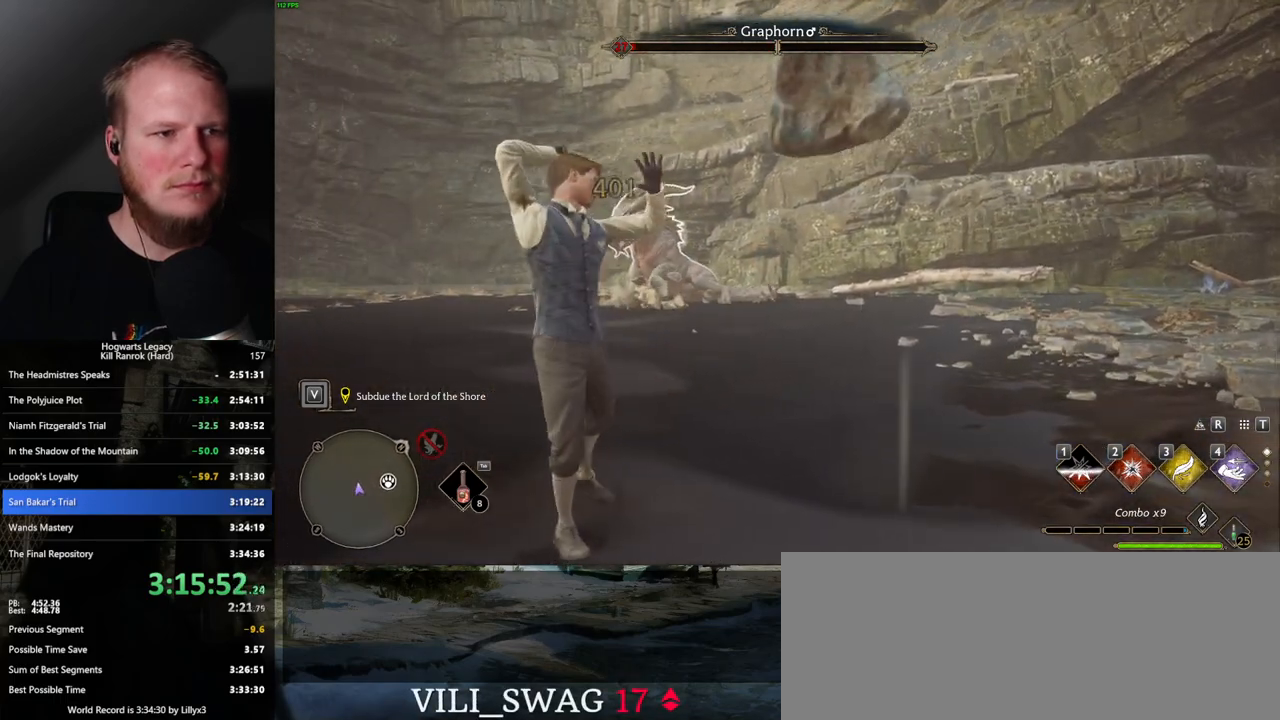
{"keys": ["2"], "mouse": [], "events": [[484, "2", "down"]]}
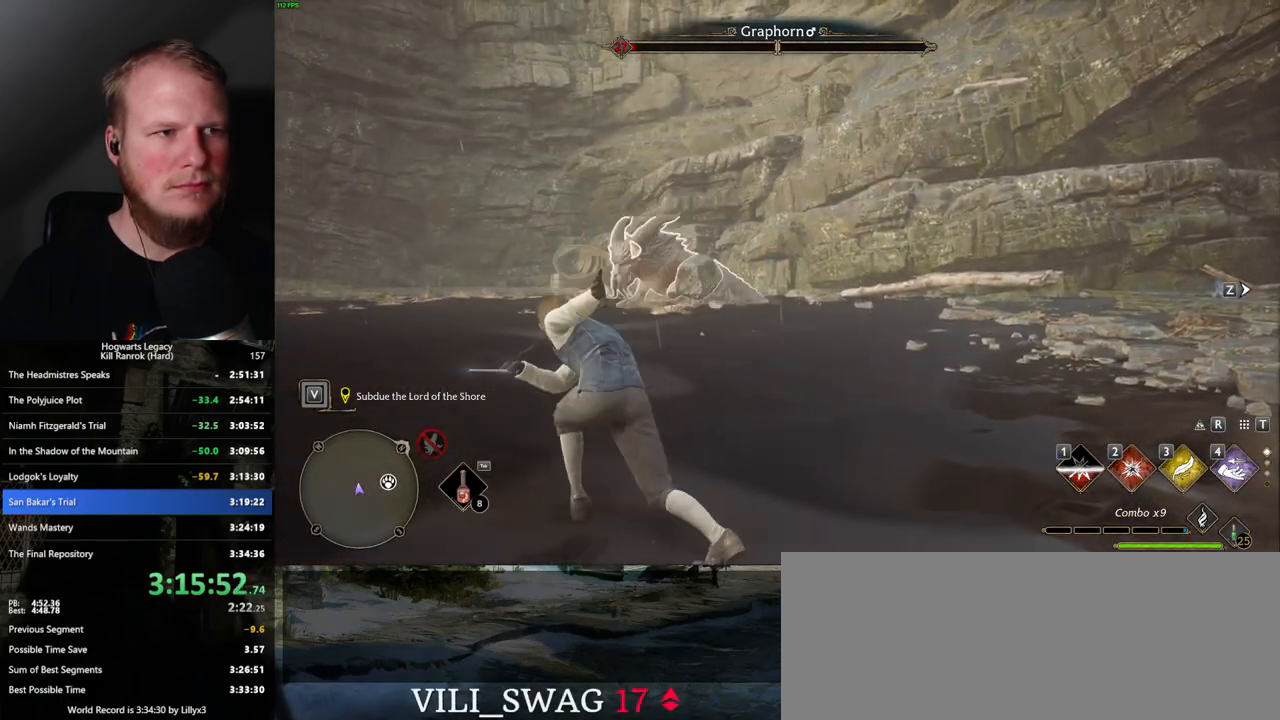
{"keys": ["2"], "mouse": [], "events": [[50, "2", "up"], [134, "2", "down"], [217, "2", "up"], [300, "2", "down"], [367, "2", "up"], [467, "2", "down"]]}
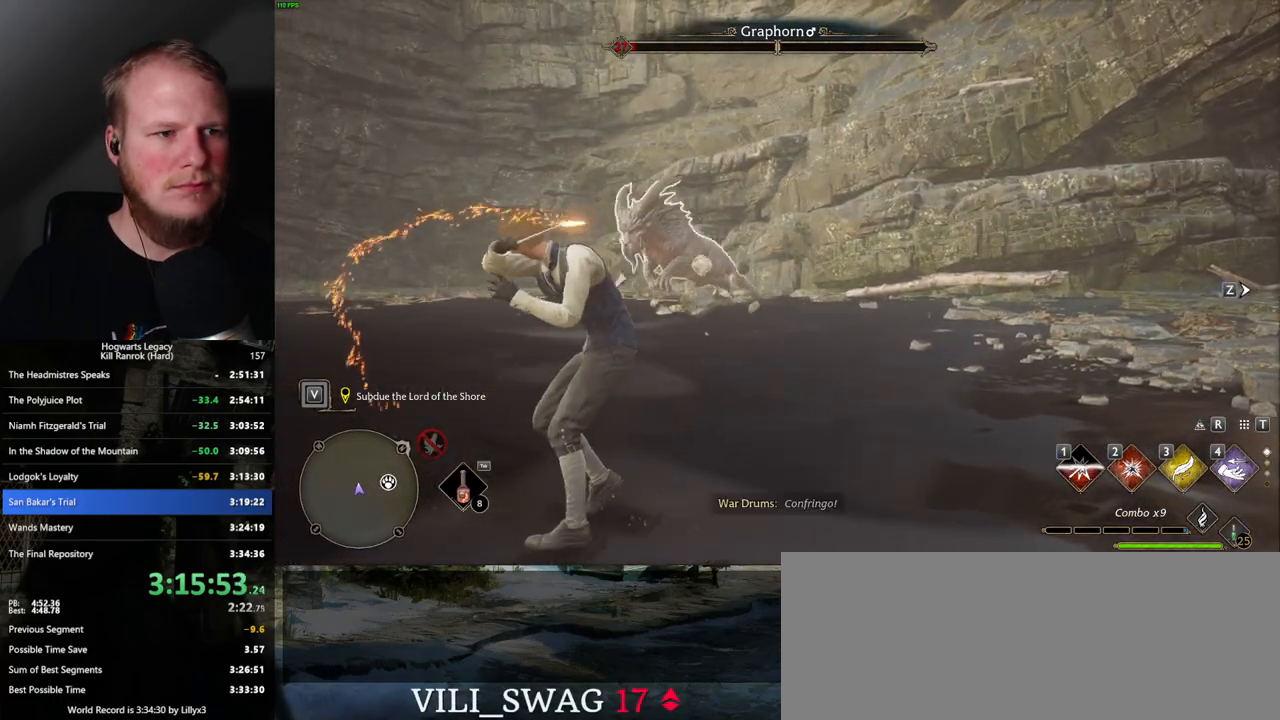
{"keys": ["z"], "mouse": [], "events": [[17, "2", "up"], [400, "z", "down"]]}
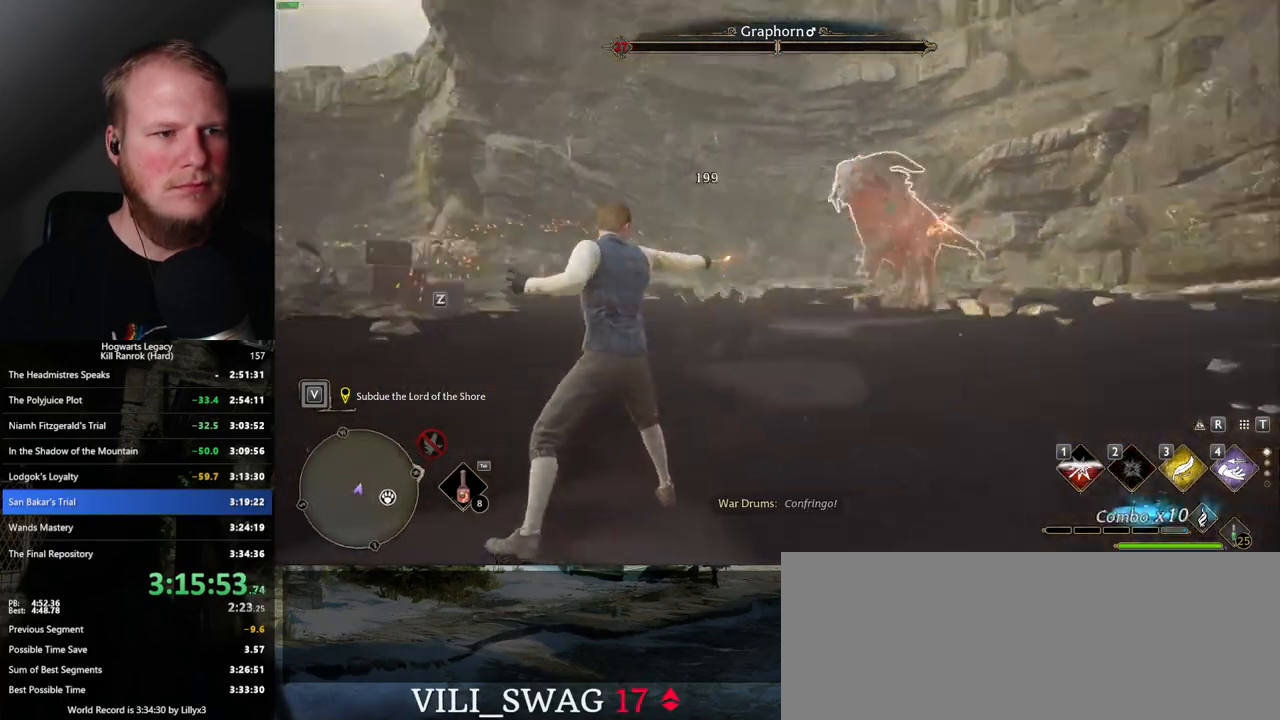
{"keys": [], "mouse": [], "events": [[34, "z", "up"], [134, "z", "down"], [217, "z", "up"]]}